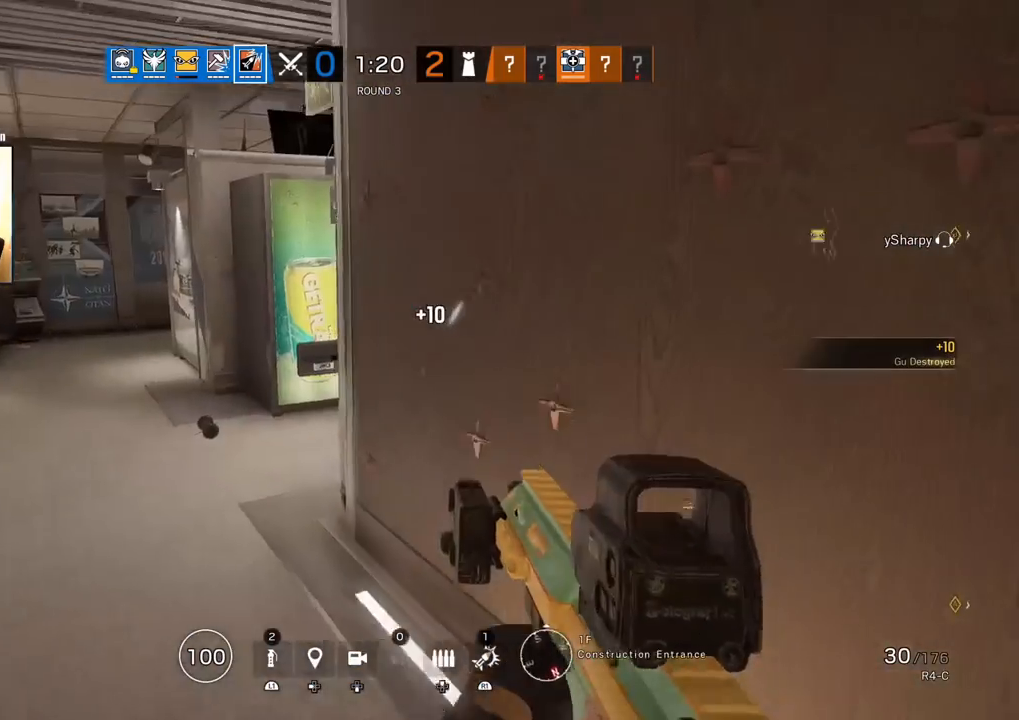
Gameplay with a controller (PlayStation layout); each line is a JSON object with the inputs held at the frame after it. "events" lists button and stick changes between this image and that frame as [ms after this image, input, new state], when the widget could be followed in between.
{"buttons": ["L1"], "left_stick": "left", "right_stick": "right", "events": [[117, "left_stick", "up-left"], [217, "R2", "down"], [250, "L1", "down"], [267, "L3", "down"], [317, "R2", "up"], [317, "right_stick", "center"], [367, "L3", "up"], [367, "left_stick", "left"], [400, "R2", "down"], [400, "right_stick", "right"], [500, "R2", "up"]]}
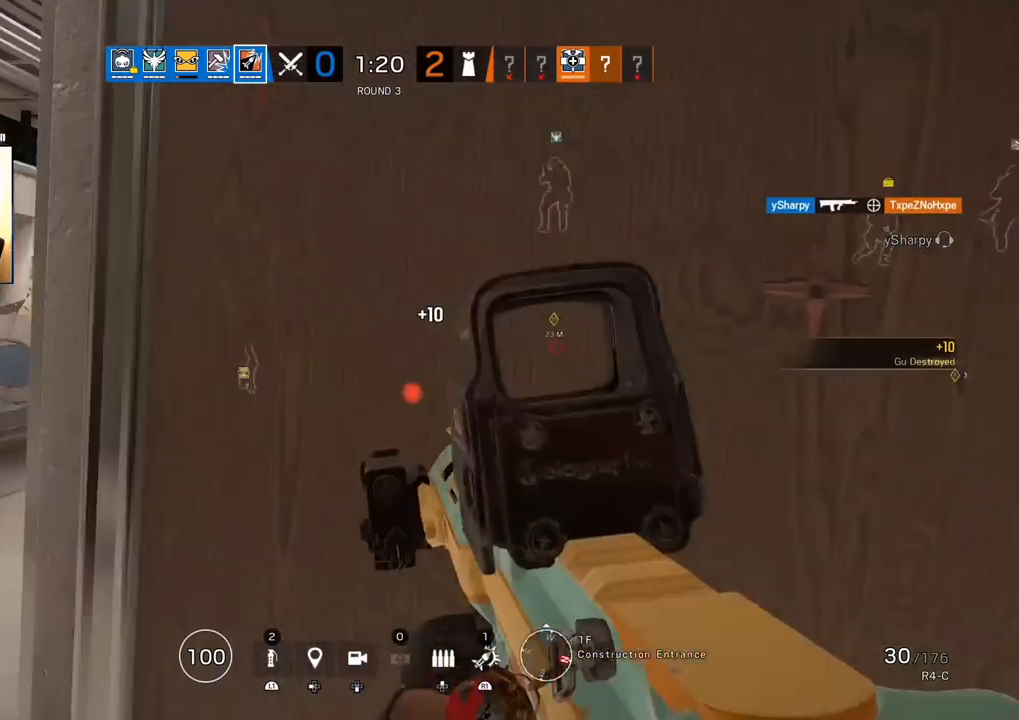
{"buttons": ["L1"], "left_stick": "center", "right_stick": "left", "events": [[33, "right_stick", "center"], [150, "left_stick", "center"], [500, "right_stick", "left"]]}
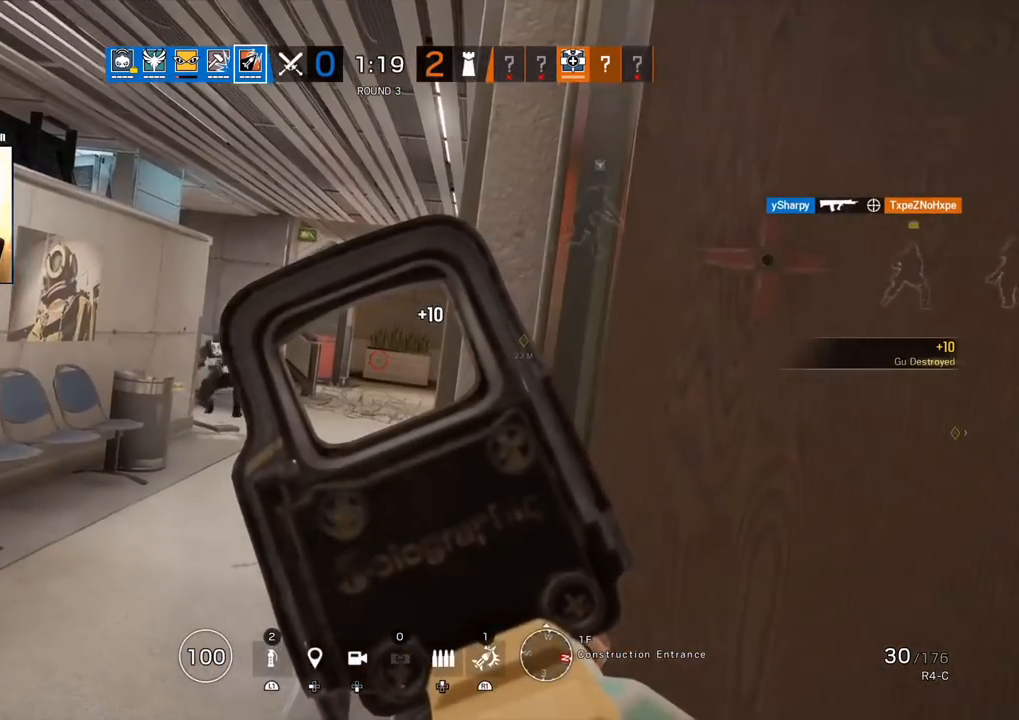
{"buttons": ["R2"], "left_stick": "center", "right_stick": "left", "events": [[67, "R1", "down"], [83, "L3", "down"], [83, "R3", "down"], [83, "left_stick", "right"], [117, "right_stick", "center"], [183, "right_stick", "down"], [250, "L3", "up"], [267, "right_stick", "center"], [317, "right_stick", "right"], [367, "R3", "up"], [400, "L1", "up"], [400, "R1", "up"], [450, "R2", "down"], [450, "right_stick", "left"], [500, "left_stick", "center"]]}
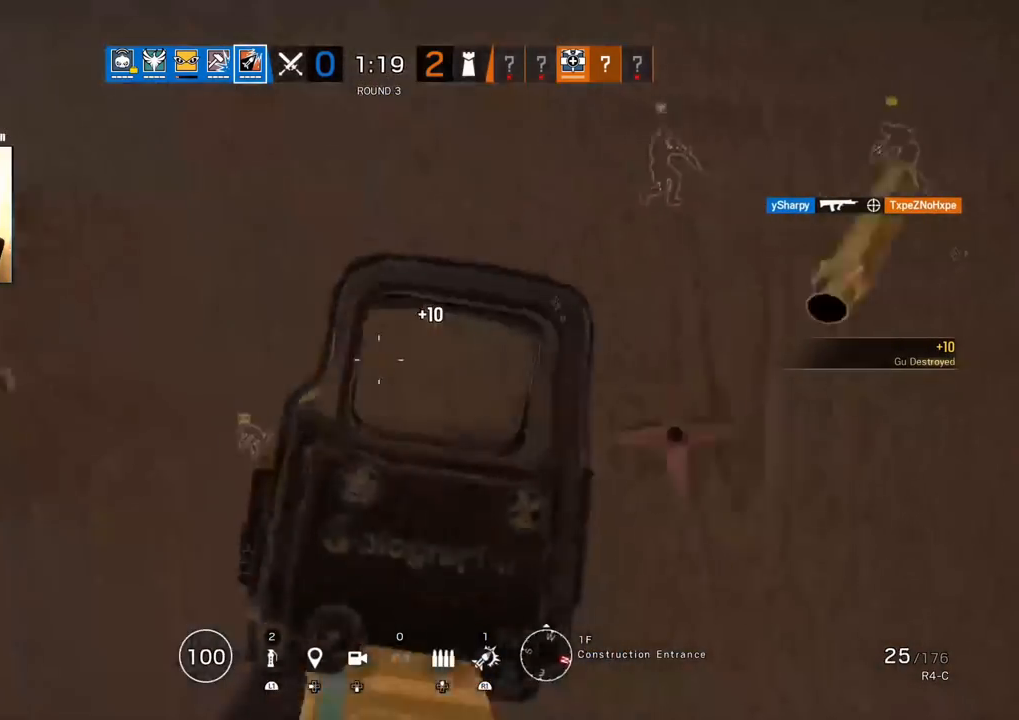
{"buttons": [], "left_stick": "left", "right_stick": "center", "events": [[17, "R2", "up"], [33, "right_stick", "center"], [267, "R2", "down"], [400, "left_stick", "left"], [417, "R2", "up"]]}
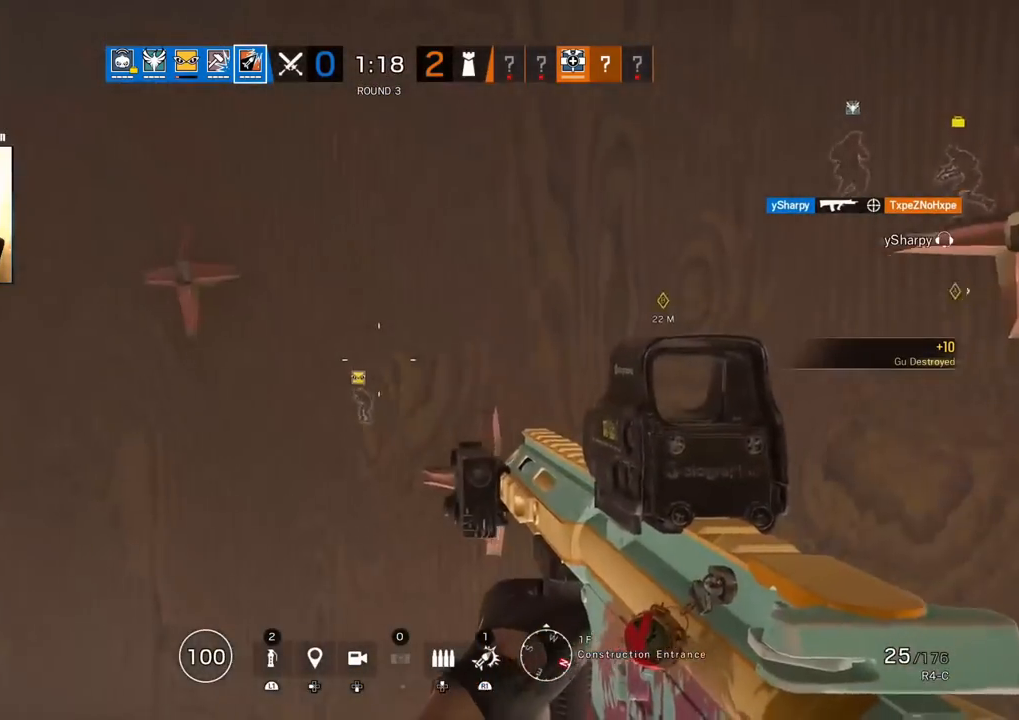
{"buttons": ["L1"], "left_stick": "left", "right_stick": "center", "events": [[150, "L1", "down"], [183, "L3", "down"], [300, "L3", "up"]]}
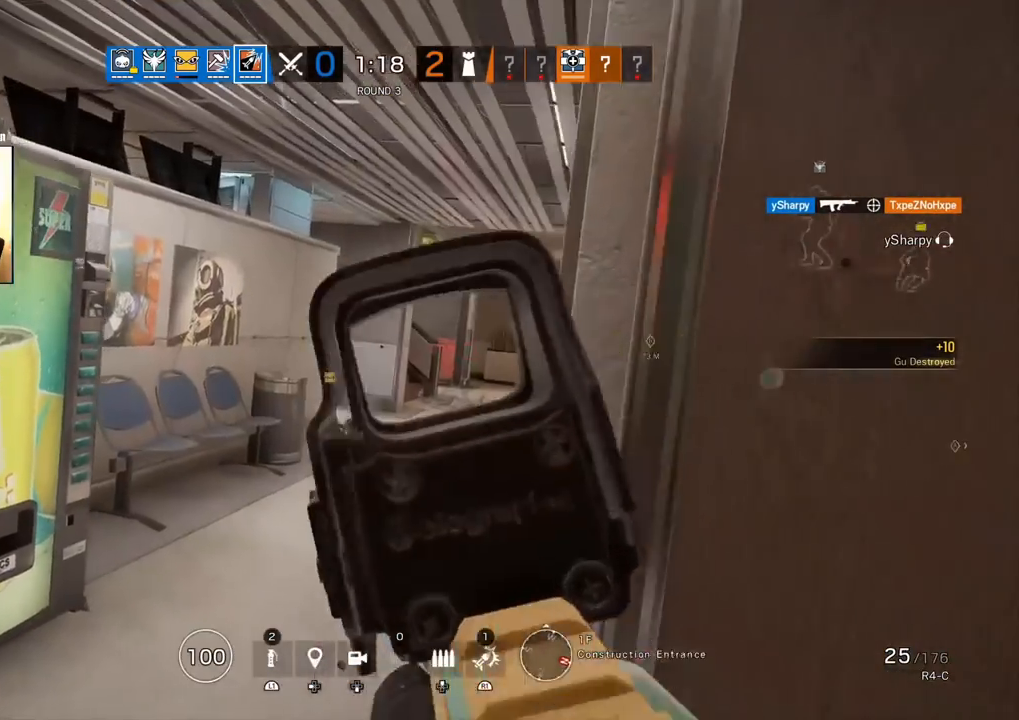
{"buttons": ["L1", "L3"], "left_stick": "up", "right_stick": "center", "events": [[150, "L1", "up"], [150, "right_stick", "left"], [250, "left_stick", "up"], [267, "L3", "down"], [333, "right_stick", "center"], [383, "L3", "up"], [467, "L1", "down"], [467, "L3", "down"]]}
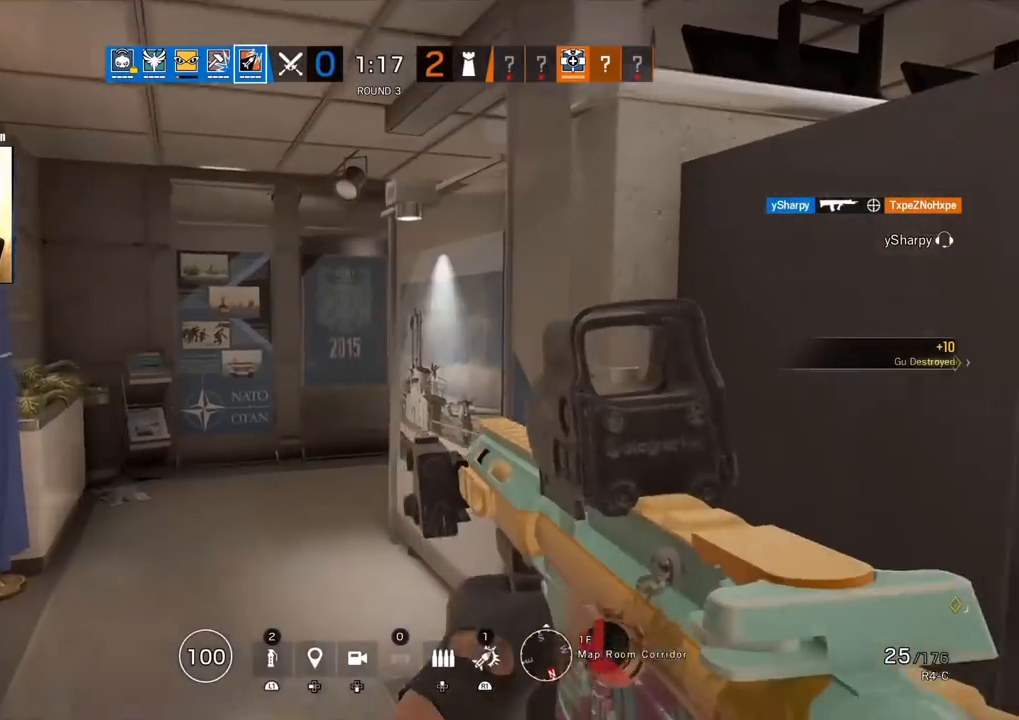
{"buttons": ["L1"], "left_stick": "up-left", "right_stick": "right", "events": [[50, "left_stick", "up-left"], [117, "L3", "up"], [317, "right_stick", "right"]]}
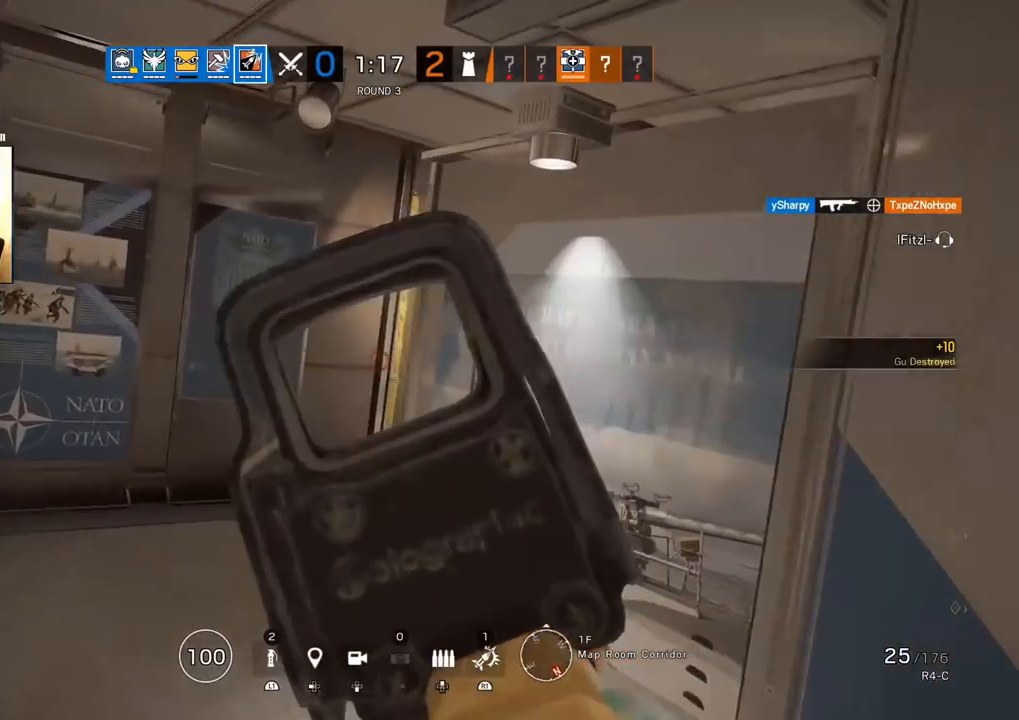
{"buttons": ["L1"], "left_stick": "up-left", "right_stick": "right", "events": []}
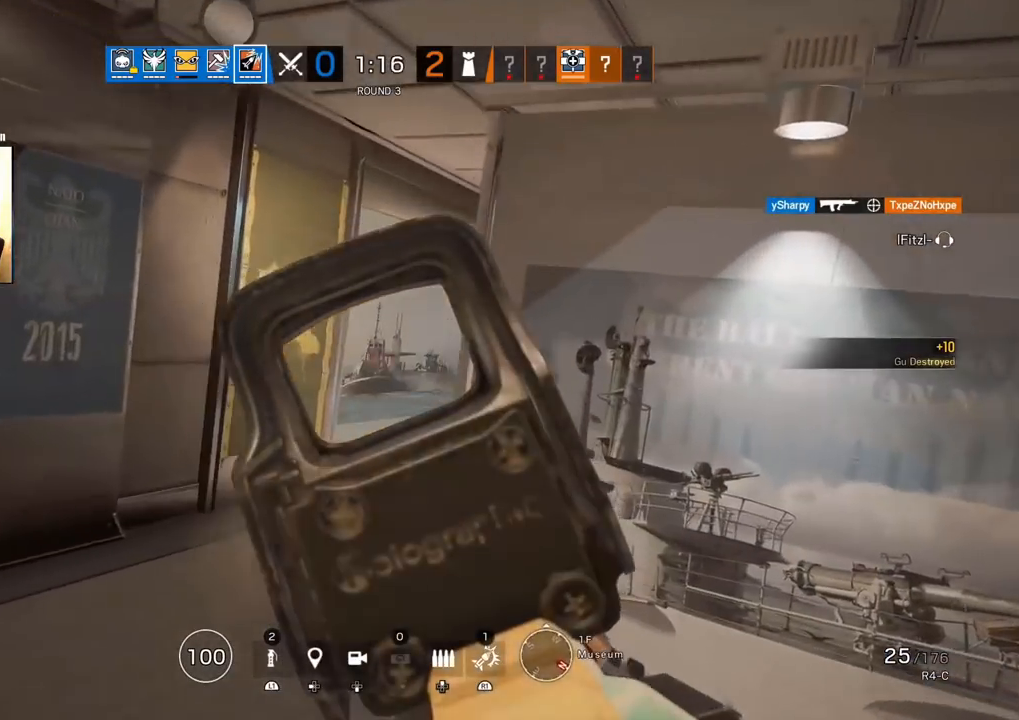
{"buttons": ["L1"], "left_stick": "left", "right_stick": "right", "events": [[117, "left_stick", "left"]]}
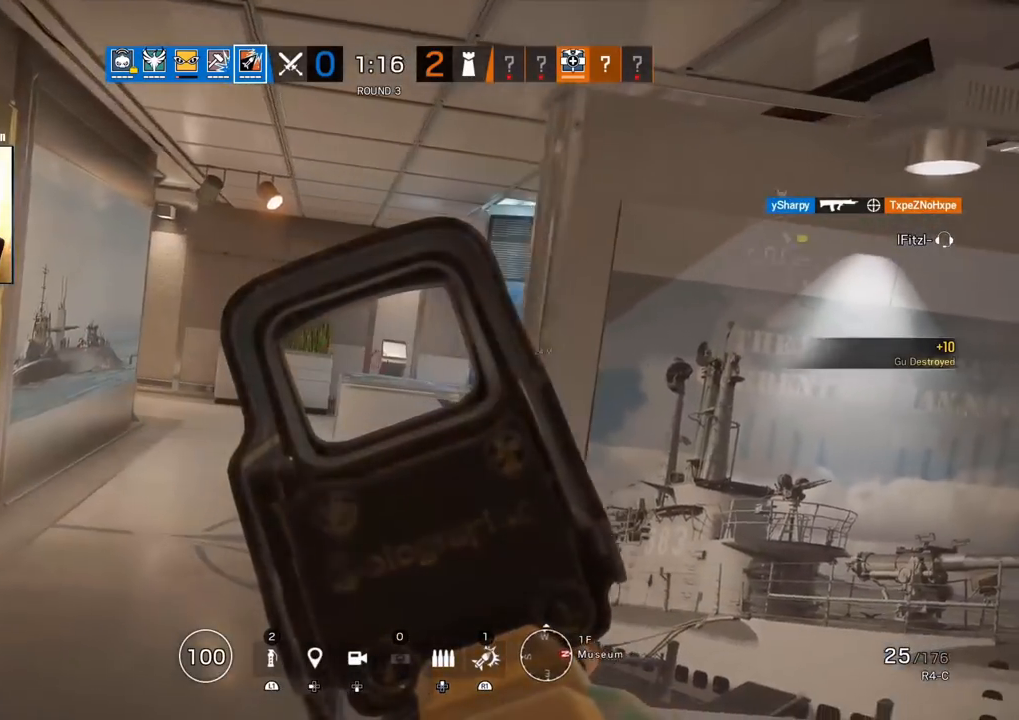
{"buttons": ["L1"], "left_stick": "up-left", "right_stick": "center", "events": [[217, "right_stick", "center"], [383, "left_stick", "up-left"]]}
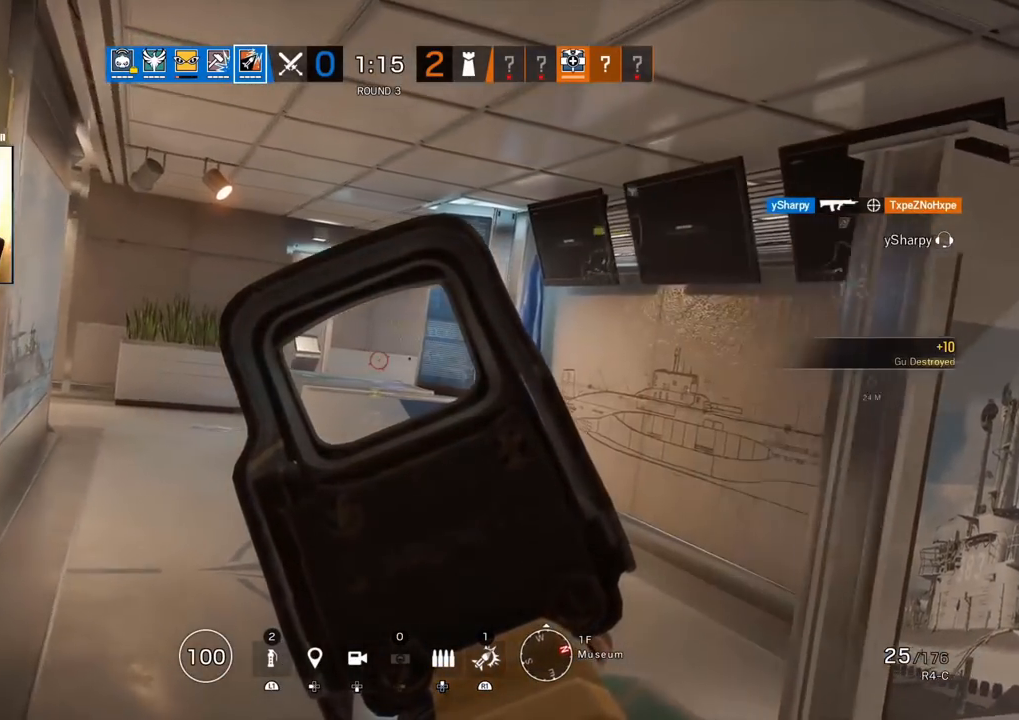
{"buttons": ["L1", "L3"], "left_stick": "up-right", "right_stick": "right", "events": [[33, "left_stick", "center"], [367, "right_stick", "right"], [450, "left_stick", "up-right"], [500, "L3", "down"]]}
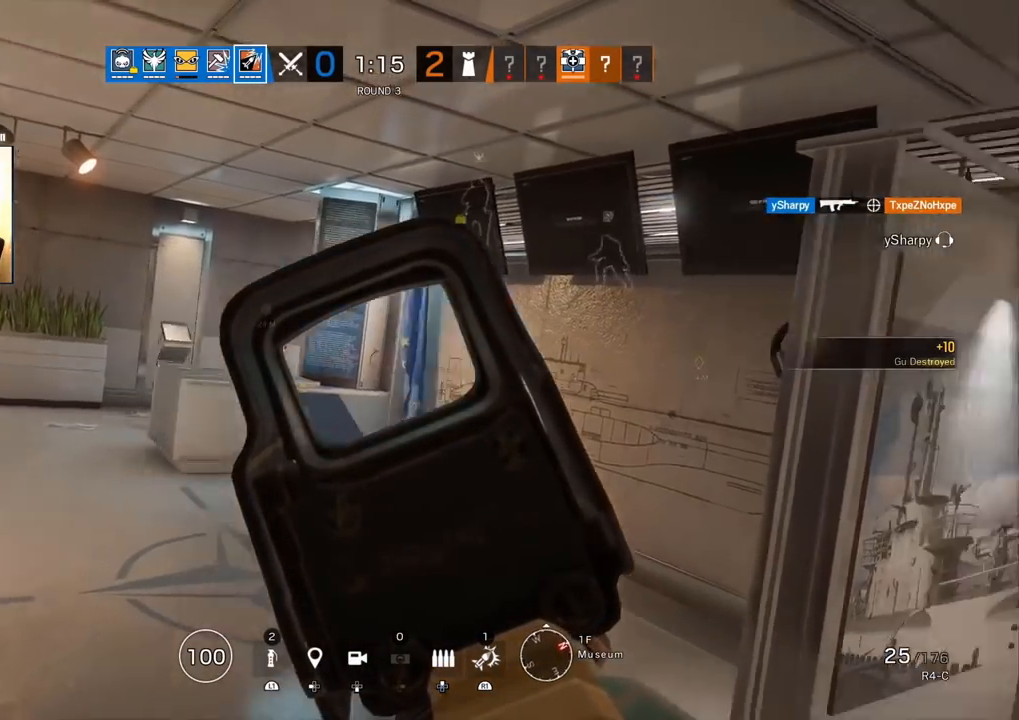
{"buttons": ["L1", "R1", "R3"], "left_stick": "right", "right_stick": "left", "events": [[33, "R3", "down"], [117, "L3", "up"], [133, "R1", "down"], [133, "left_stick", "left"], [217, "right_stick", "left"], [300, "right_stick", "center"], [400, "right_stick", "left"], [417, "left_stick", "center"], [500, "left_stick", "right"]]}
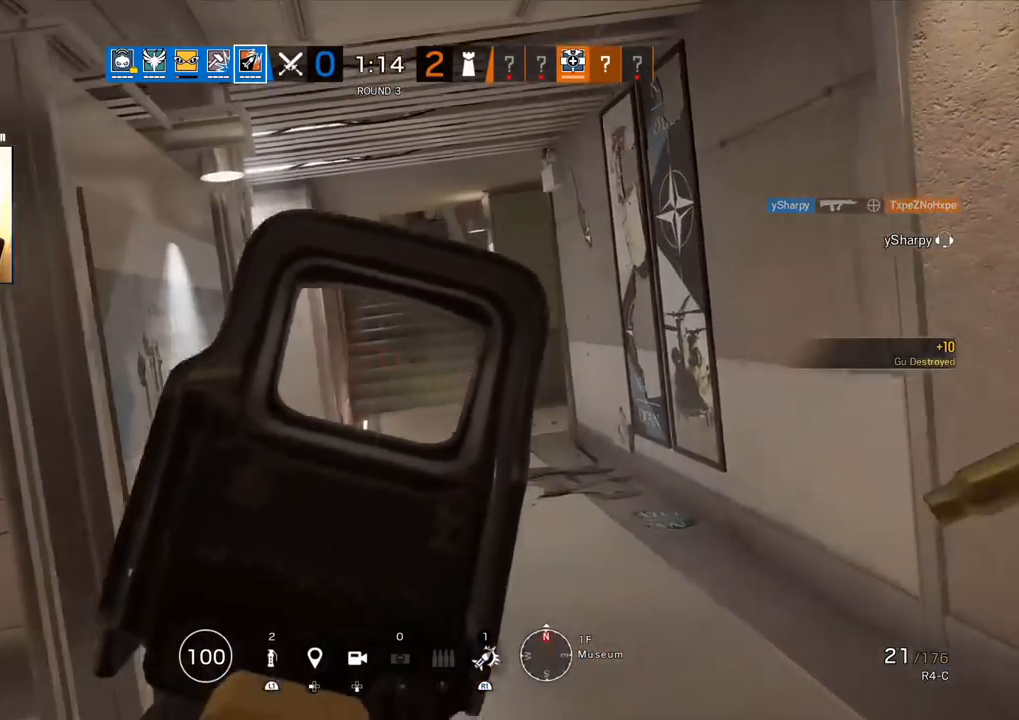
{"buttons": [], "left_stick": "up-right", "right_stick": "center", "events": [[83, "left_stick", "up-right"], [117, "R3", "up"], [150, "L1", "up"], [150, "right_stick", "center"], [167, "R1", "up"], [183, "L3", "down"], [317, "L3", "up"], [400, "right_stick", "left"], [467, "right_stick", "center"]]}
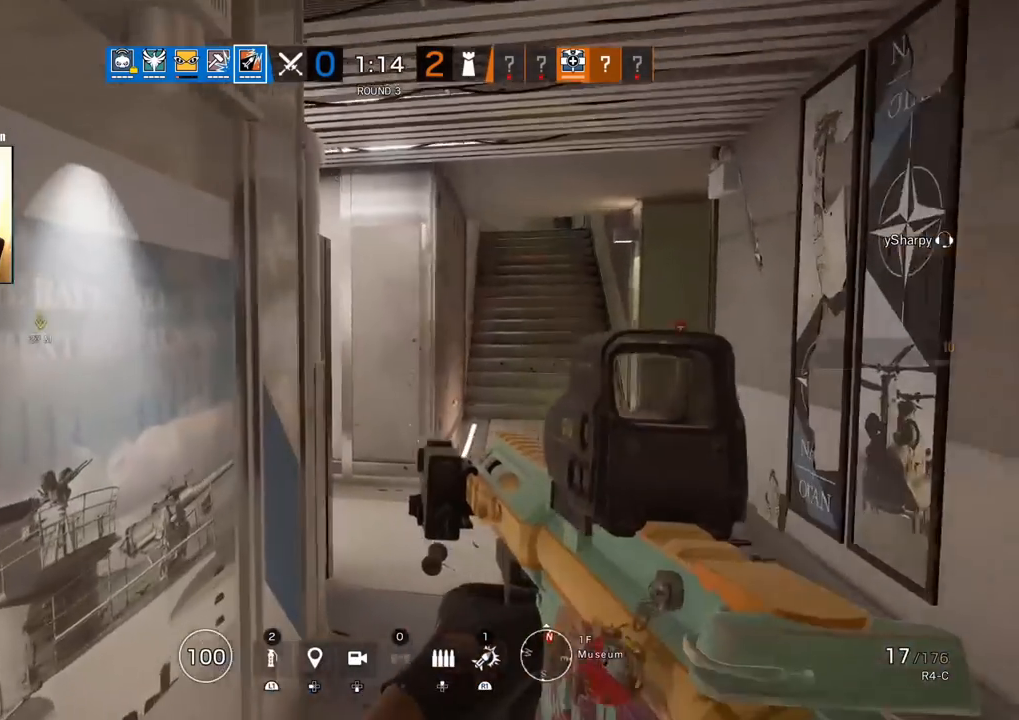
{"buttons": ["L1", "R1"], "left_stick": "center", "right_stick": "left", "events": [[17, "L1", "down"], [50, "right_stick", "left"], [83, "L3", "down"], [83, "R3", "down"], [167, "L3", "up"], [183, "R1", "down"], [183, "R2", "down"], [217, "R3", "up"], [217, "right_stick", "up-left"], [267, "R1", "up"], [283, "R2", "up"], [333, "right_stick", "center"], [367, "R1", "down"], [417, "left_stick", "center"], [467, "right_stick", "left"]]}
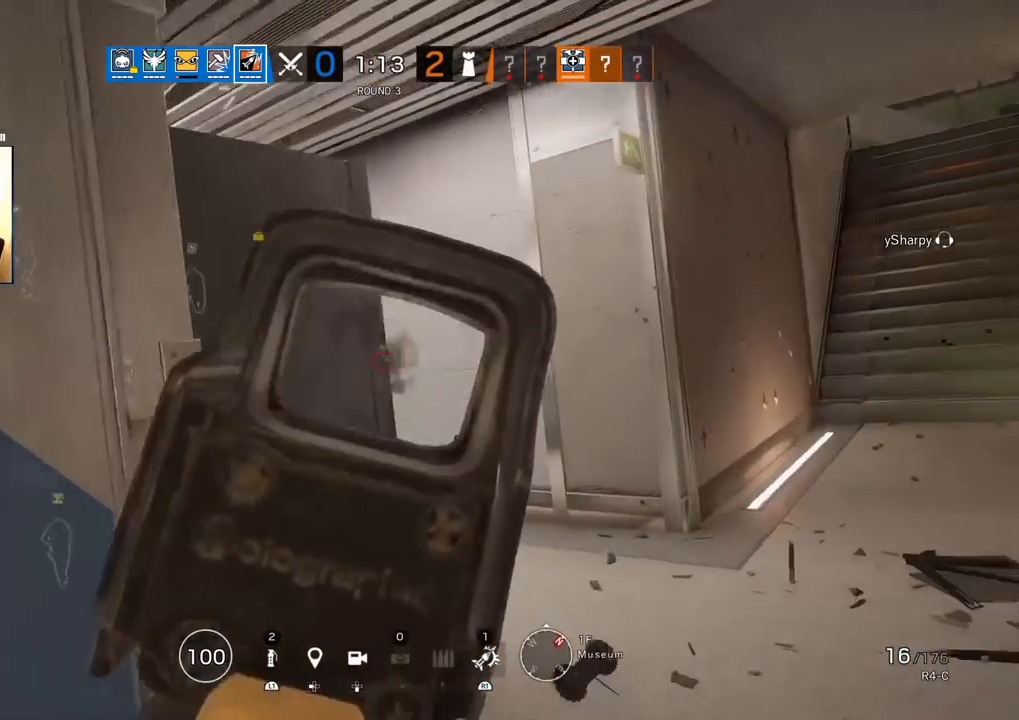
{"buttons": ["L1", "R1"], "left_stick": "center", "right_stick": "center", "events": [[67, "right_stick", "center"], [267, "left_stick", "up-right"], [450, "left_stick", "center"]]}
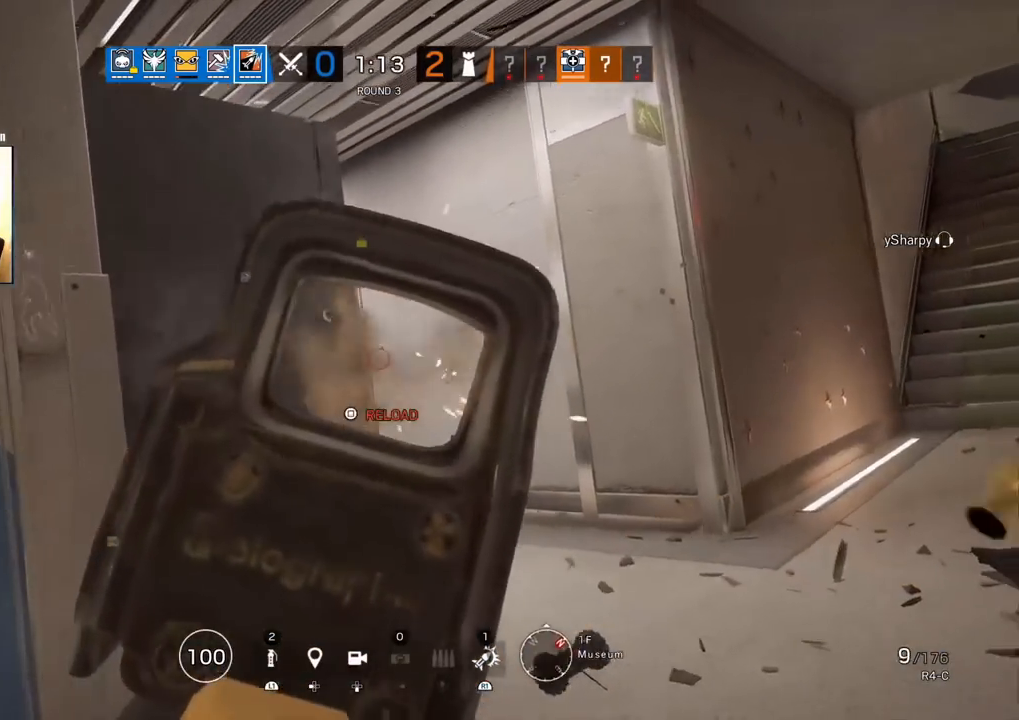
{"buttons": ["L1", "R1"], "left_stick": "center", "right_stick": "center", "events": [[333, "left_stick", "right"], [483, "left_stick", "center"]]}
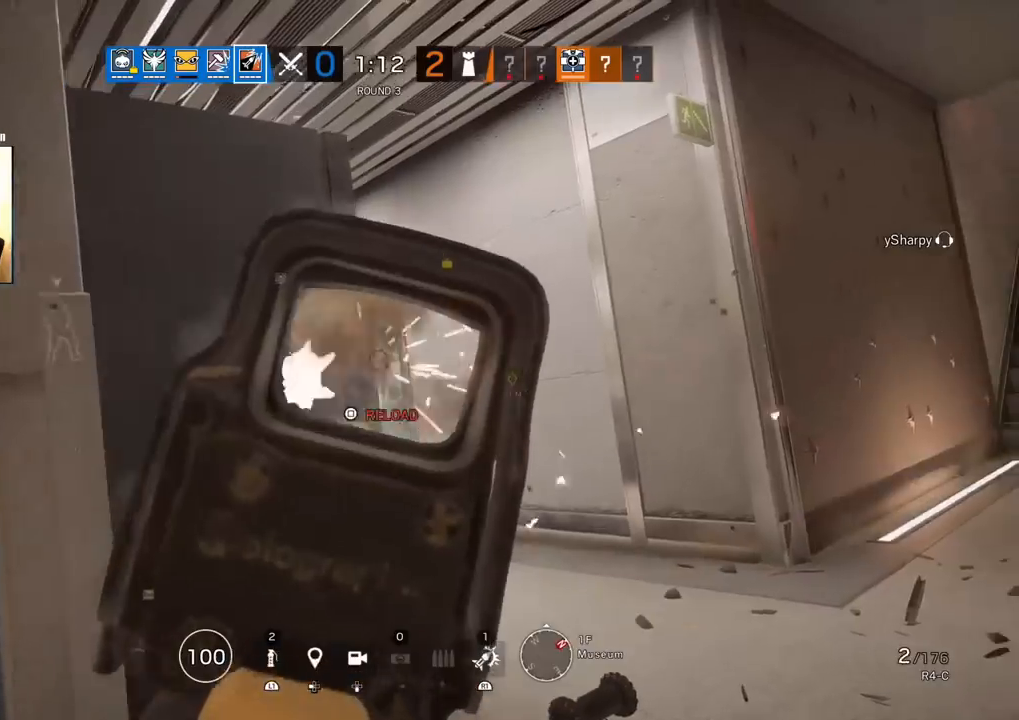
{"buttons": ["R2"], "left_stick": "left", "right_stick": "left", "events": [[33, "left_stick", "left"], [117, "R1", "up"], [167, "L1", "up"], [167, "R2", "down"], [217, "SQUARE", "down"], [267, "SQUARE", "up"], [300, "R2", "up"], [383, "right_stick", "left"], [400, "R2", "down"]]}
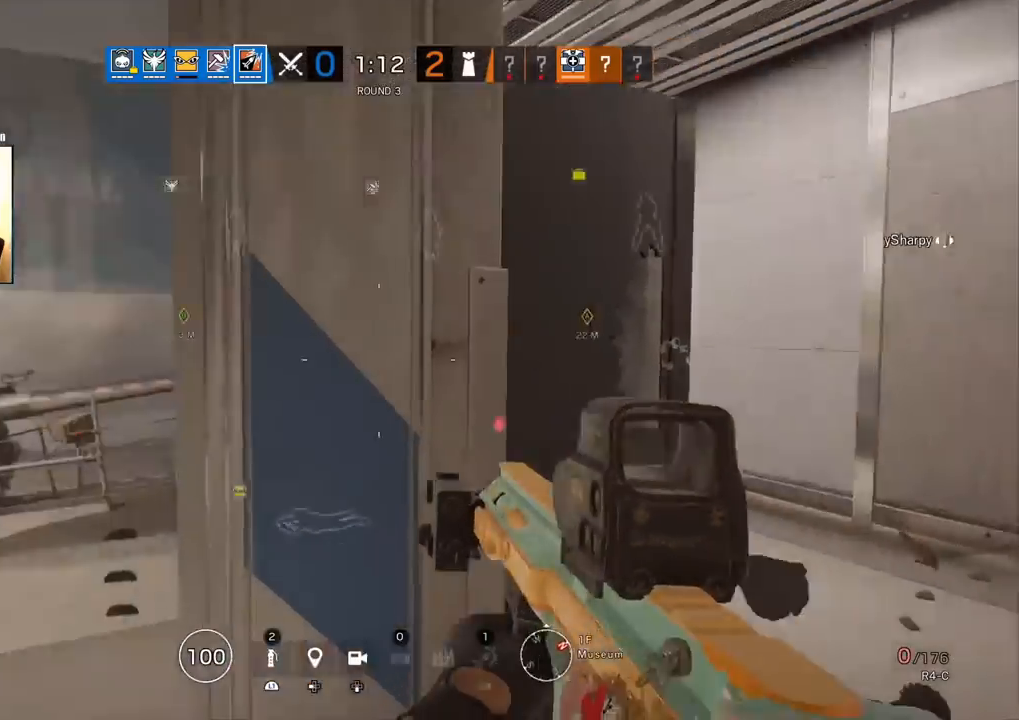
{"buttons": [], "left_stick": "left", "right_stick": "right", "events": [[17, "R2", "up"], [50, "right_stick", "center"], [83, "left_stick", "up-left"], [233, "R2", "down"], [250, "right_stick", "right"], [350, "R2", "up"], [367, "right_stick", "center"], [400, "left_stick", "left"], [450, "right_stick", "right"]]}
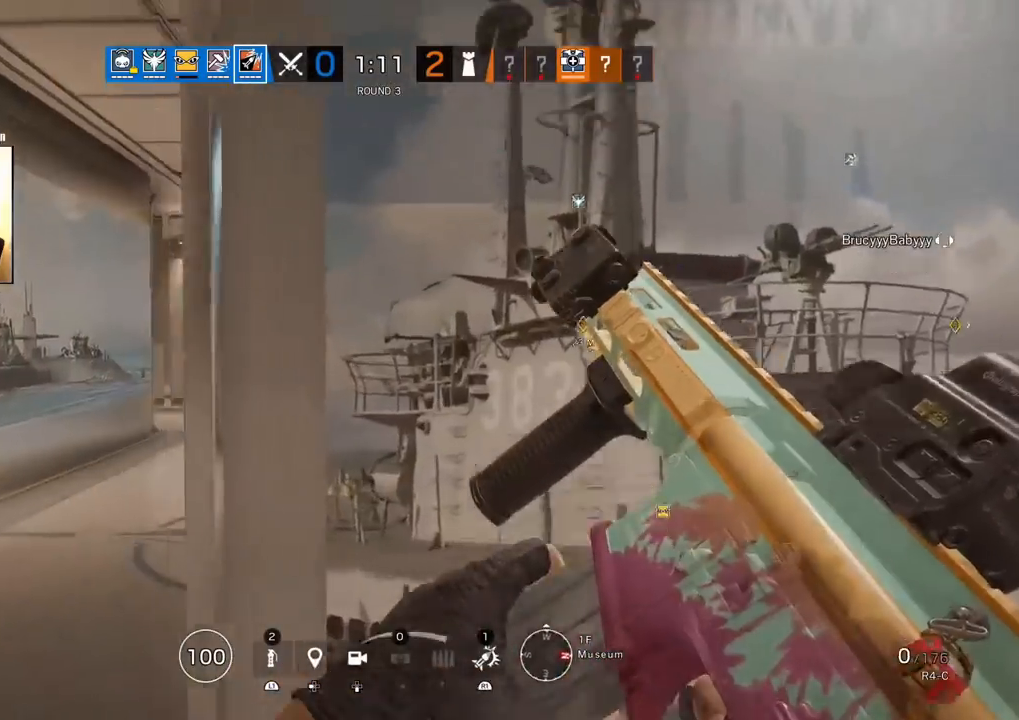
{"buttons": [], "left_stick": "right", "right_stick": "center", "events": [[117, "right_stick", "center"], [350, "left_stick", "down-right"], [350, "right_stick", "right"], [450, "right_stick", "center"], [467, "left_stick", "right"]]}
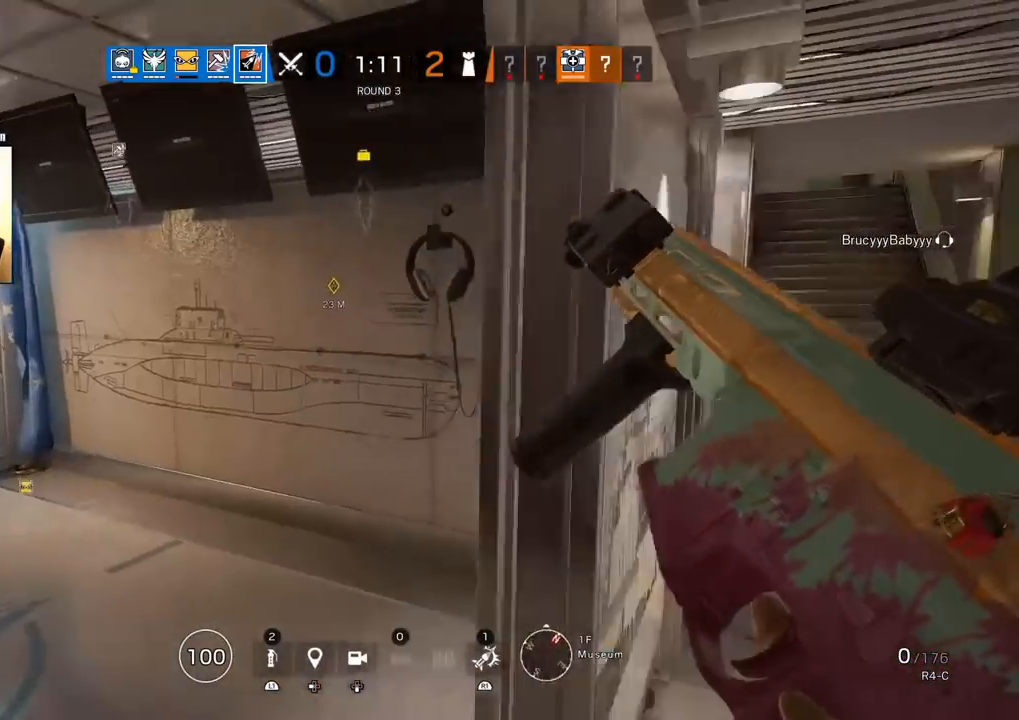
{"buttons": [], "left_stick": "left", "right_stick": "right", "events": [[217, "right_stick", "right"], [233, "left_stick", "left"], [317, "right_stick", "center"], [367, "right_stick", "right"]]}
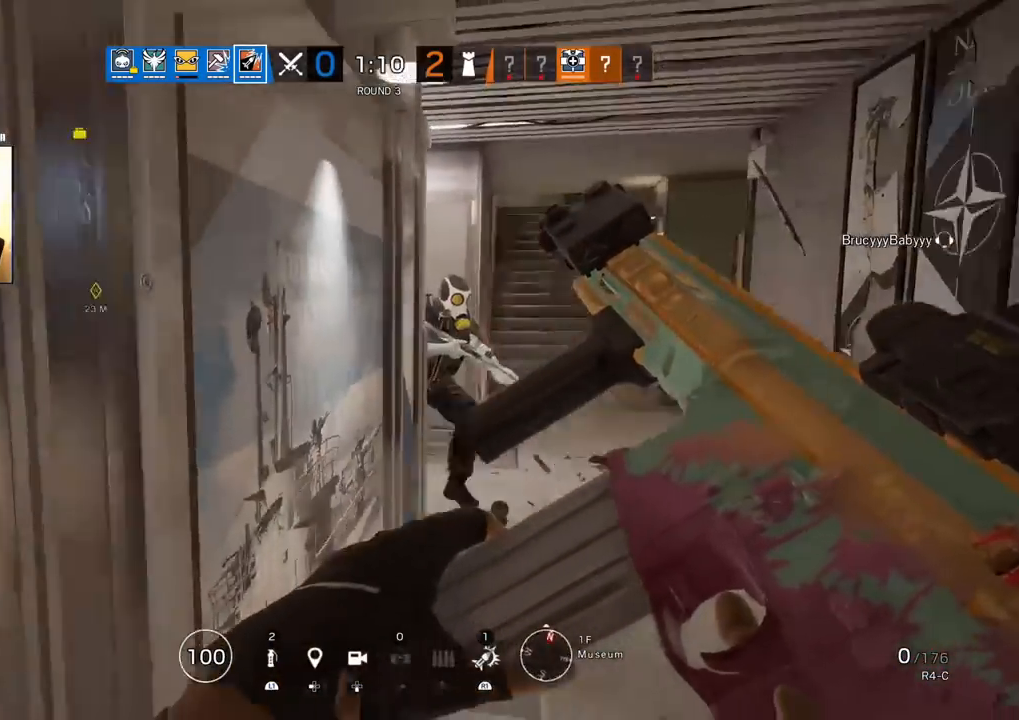
{"buttons": [], "left_stick": "left", "right_stick": "center", "events": [[17, "left_stick", "down-left"], [17, "right_stick", "center"], [167, "left_stick", "left"], [250, "right_stick", "right"], [433, "right_stick", "center"]]}
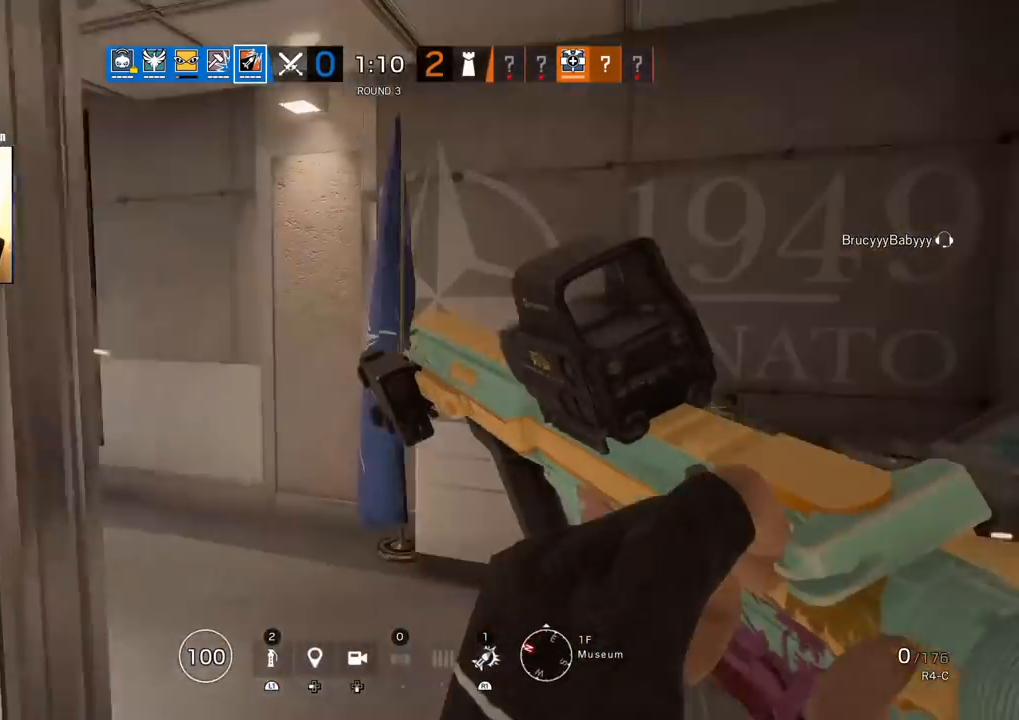
{"buttons": ["L1", "R1"], "left_stick": "down", "right_stick": "center", "events": [[133, "R1", "down"], [217, "L1", "down"], [283, "left_stick", "down"]]}
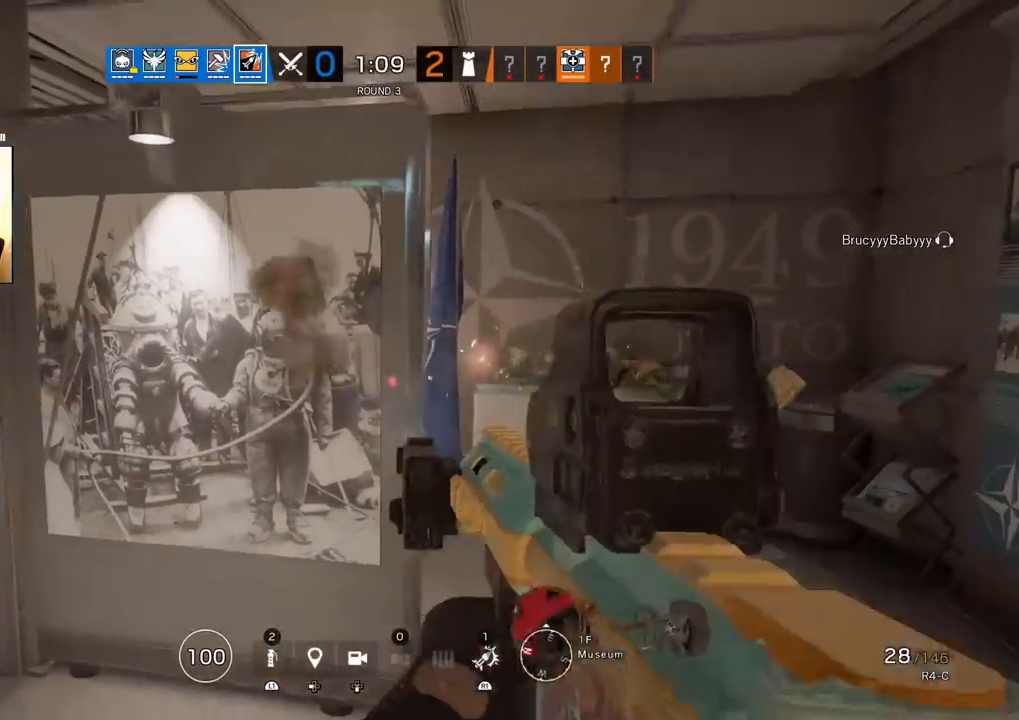
{"buttons": ["L1", "R1"], "left_stick": "down", "right_stick": "center", "events": [[250, "right_stick", "down-left"], [350, "right_stick", "center"]]}
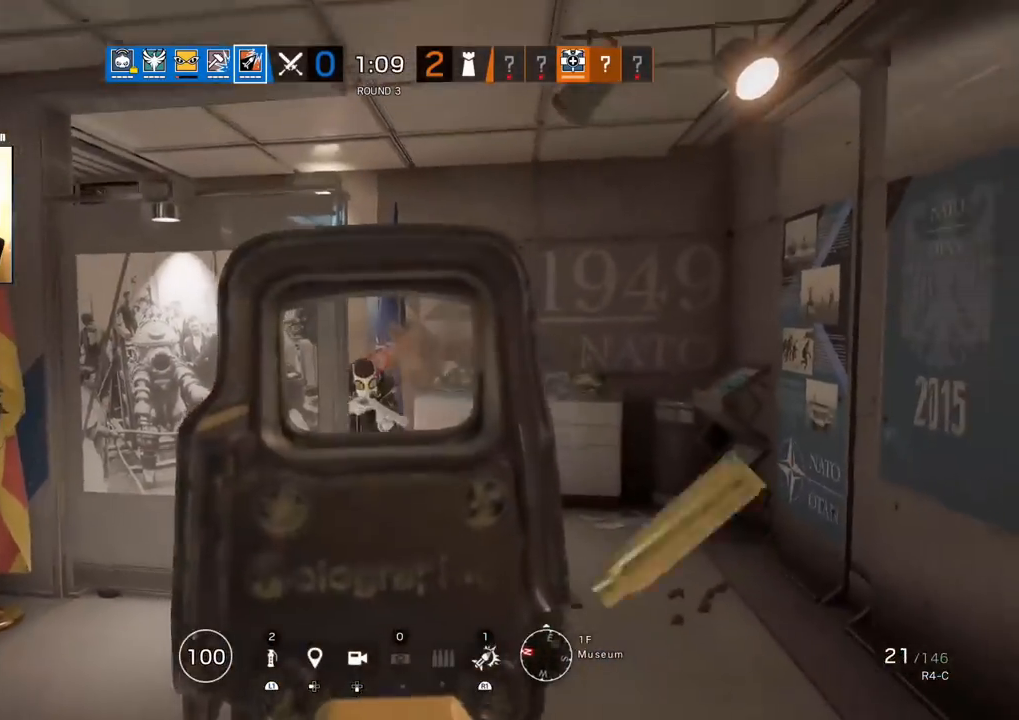
{"buttons": ["L1", "R1", "R3"], "left_stick": "down", "right_stick": "center", "events": [[150, "R3", "down"]]}
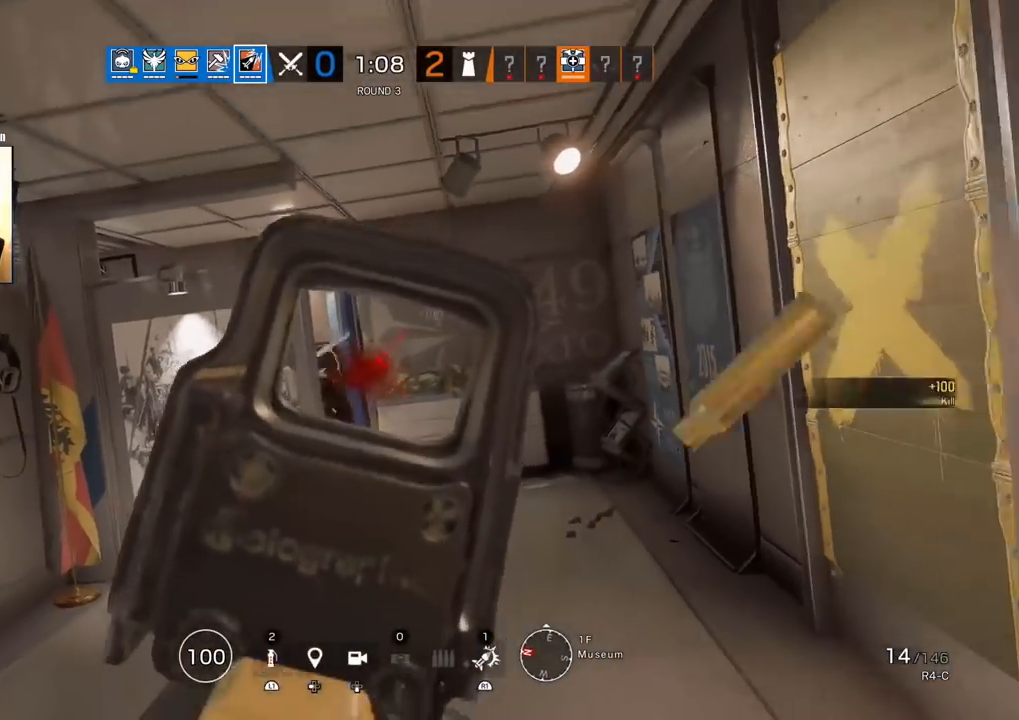
{"buttons": ["SQUARE", "R2"], "left_stick": "up", "right_stick": "center", "events": [[117, "R3", "up"], [117, "right_stick", "down-left"], [200, "right_stick", "left"], [250, "L1", "up"], [250, "R1", "up"], [283, "left_stick", "up-right"], [317, "L3", "down"], [400, "right_stick", "center"], [467, "L3", "up"], [467, "left_stick", "up"], [500, "R2", "down"], [500, "SQUARE", "down"]]}
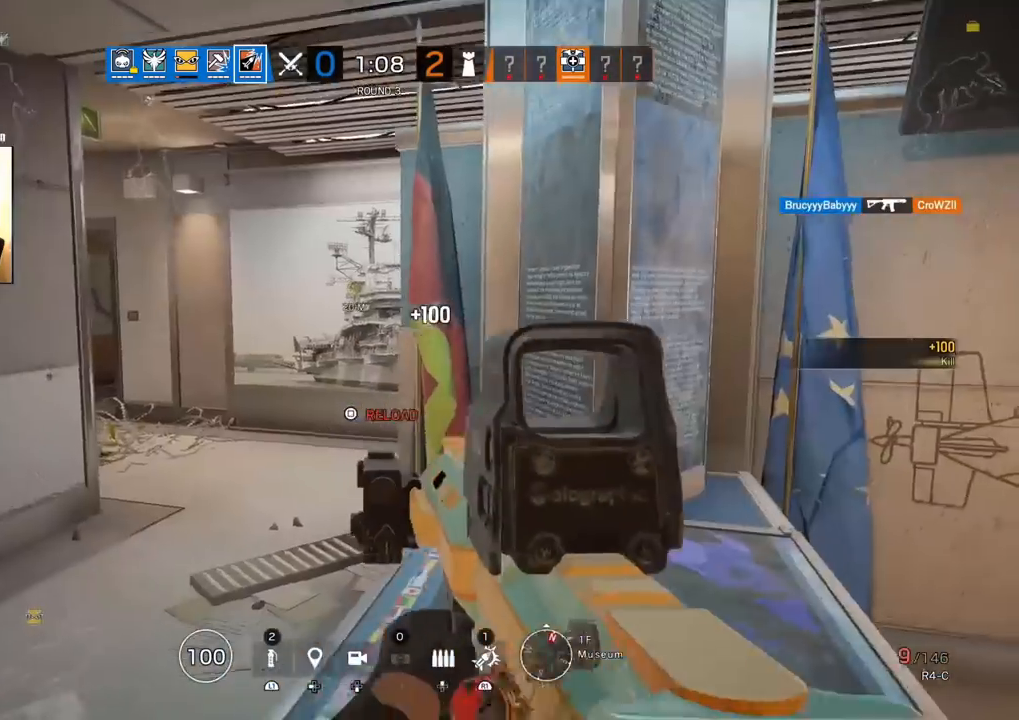
{"buttons": [], "left_stick": "left", "right_stick": "center", "events": [[67, "SQUARE", "up"], [117, "R2", "up"], [217, "R2", "down"], [217, "right_stick", "right"], [283, "left_stick", "left"], [300, "R2", "up"], [333, "right_stick", "left"], [483, "right_stick", "center"]]}
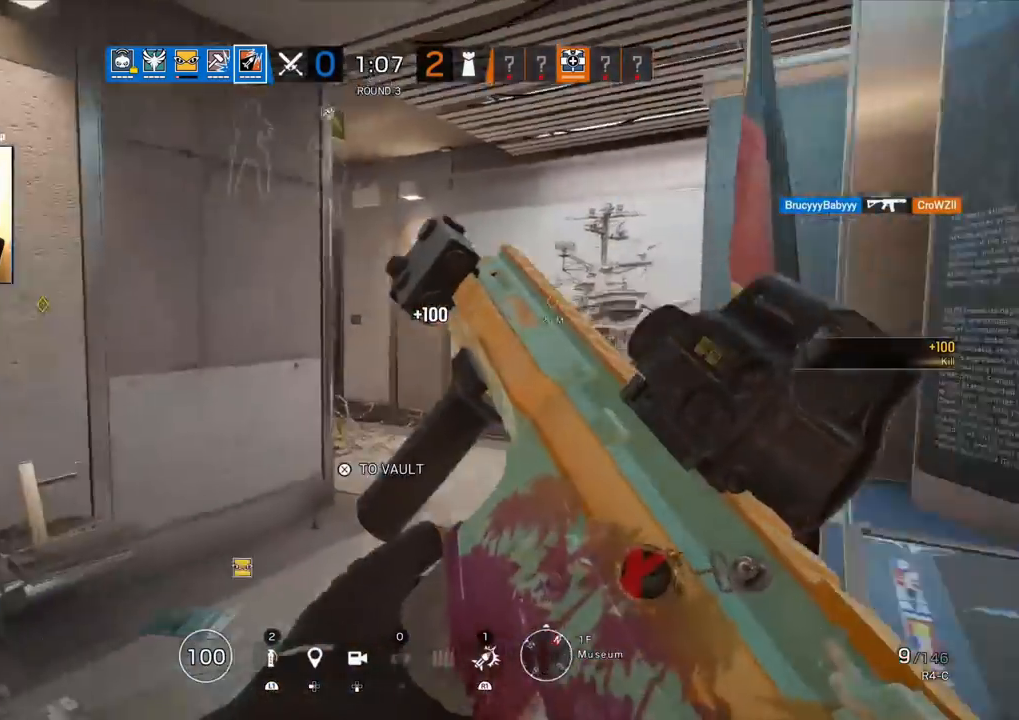
{"buttons": [], "left_stick": "up-left", "right_stick": "center", "events": [[33, "left_stick", "up-left"], [117, "right_stick", "right"], [167, "R2", "down"], [267, "R2", "up"], [300, "right_stick", "center"], [367, "right_stick", "right"], [383, "R2", "down"], [483, "R2", "up"], [500, "right_stick", "center"]]}
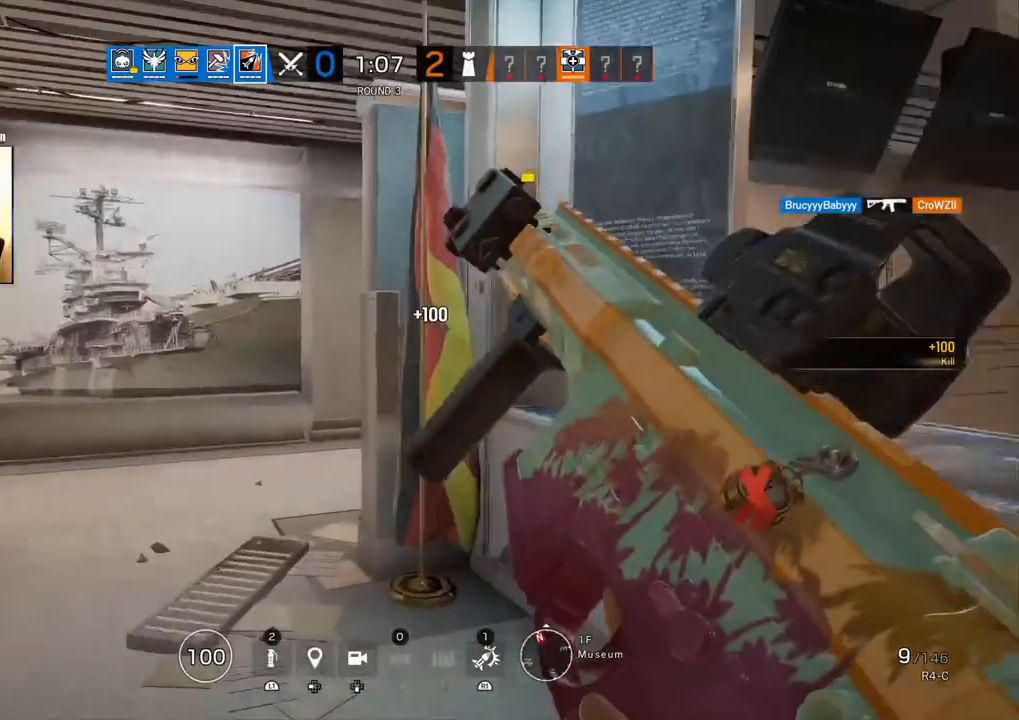
{"buttons": [], "left_stick": "up-right", "right_stick": "left", "events": [[317, "right_stick", "left"], [383, "left_stick", "up-right"]]}